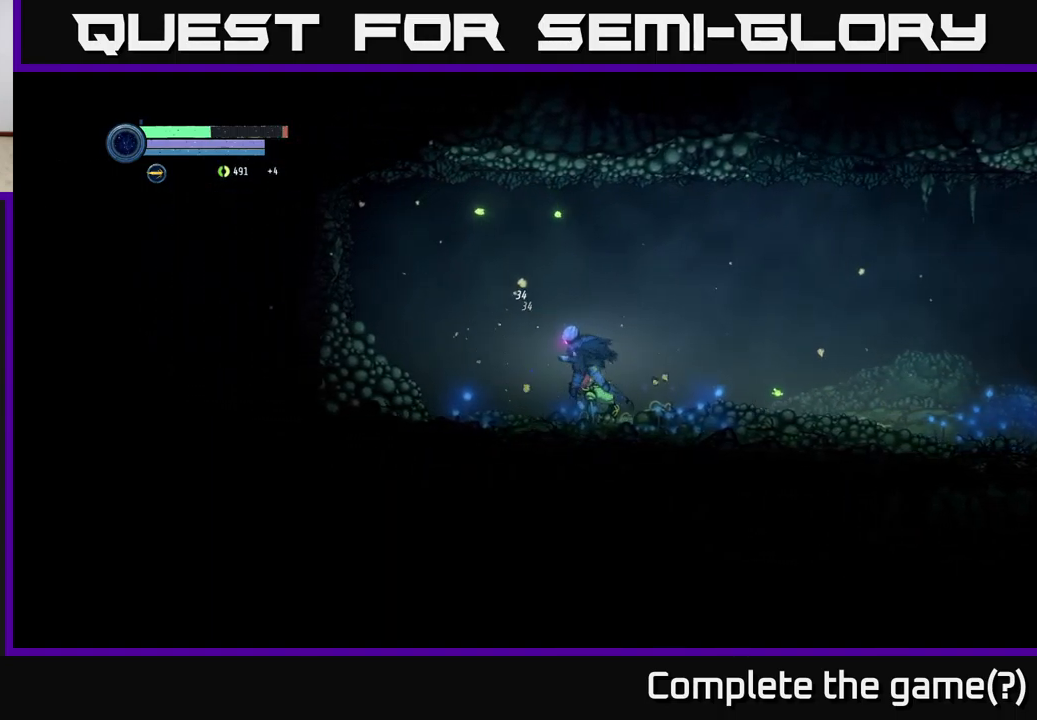
Gameplay with a controller (Xbox layout); each line is a JSON object with the inputs held at the frame after it. "events" lists button and stick changes between this image and that frame as [ms after this image, input, new state], when the widget could be followed in between.
{"buttons": ["L2"], "left_stick": "right", "right_stick": "center", "events": [[433, "left_stick", "right"], [467, "L2", "down"]]}
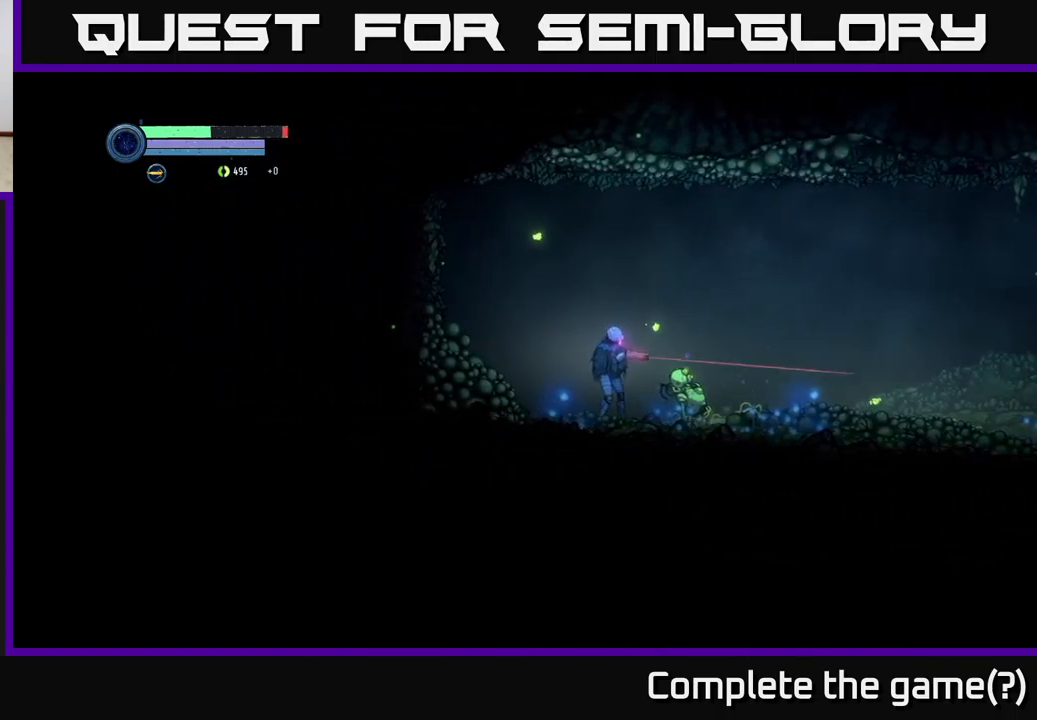
{"buttons": ["X", "L2"], "left_stick": "right", "right_stick": "center", "events": [[300, "X", "down"]]}
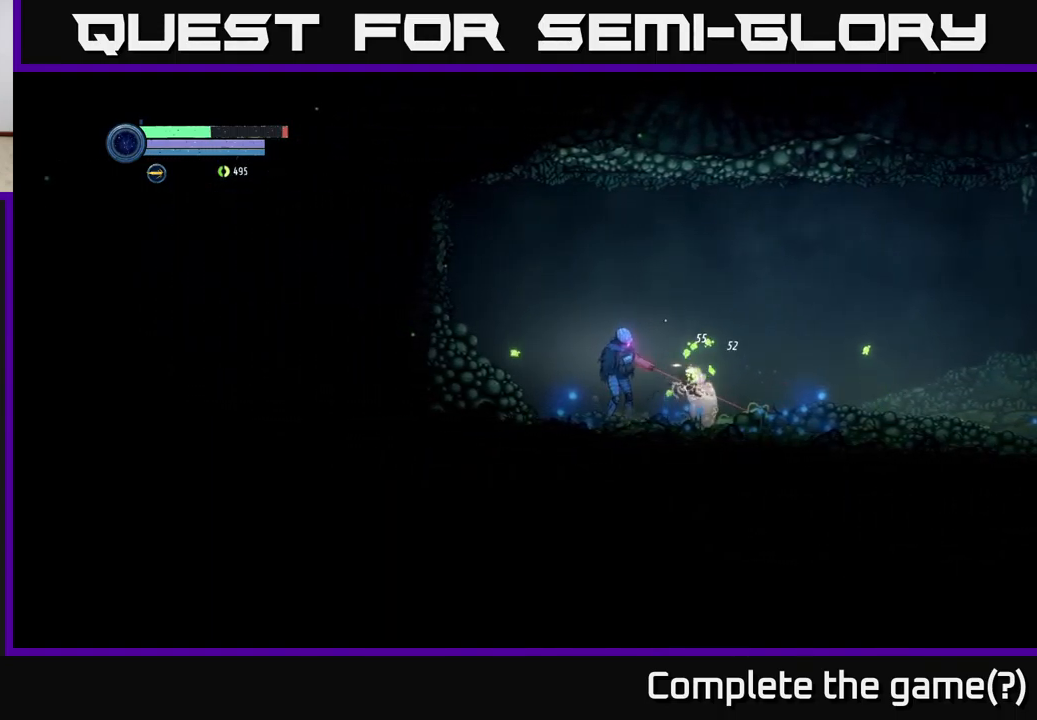
{"buttons": ["X", "L2"], "left_stick": "right", "right_stick": "center", "events": []}
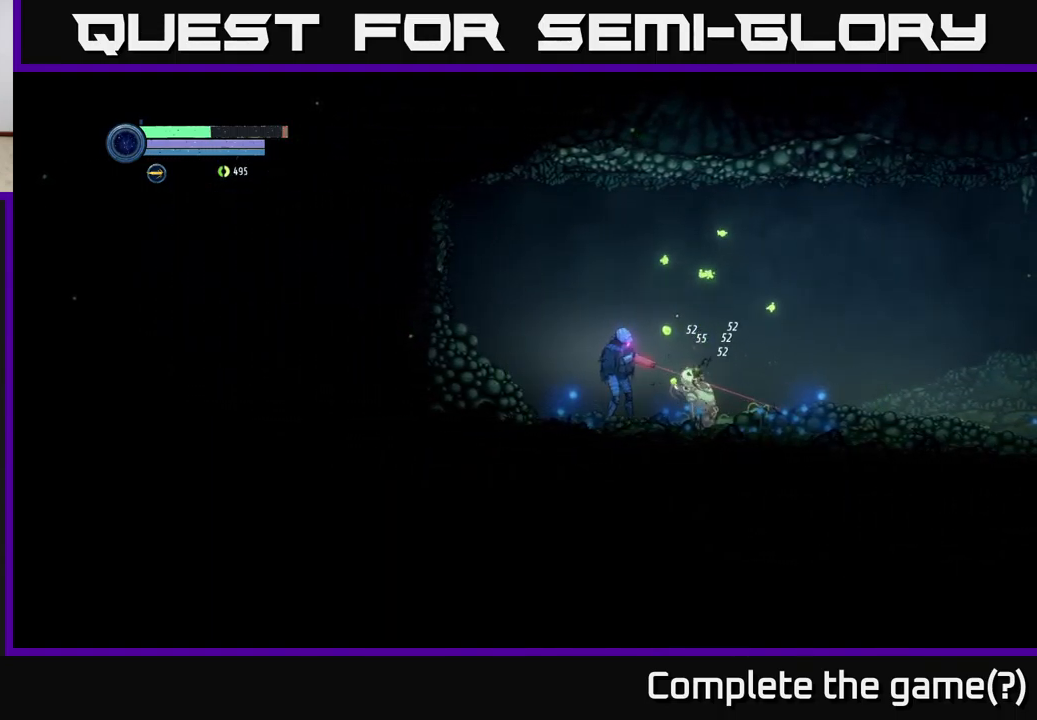
{"buttons": ["X", "L2"], "left_stick": "right", "right_stick": "center", "events": []}
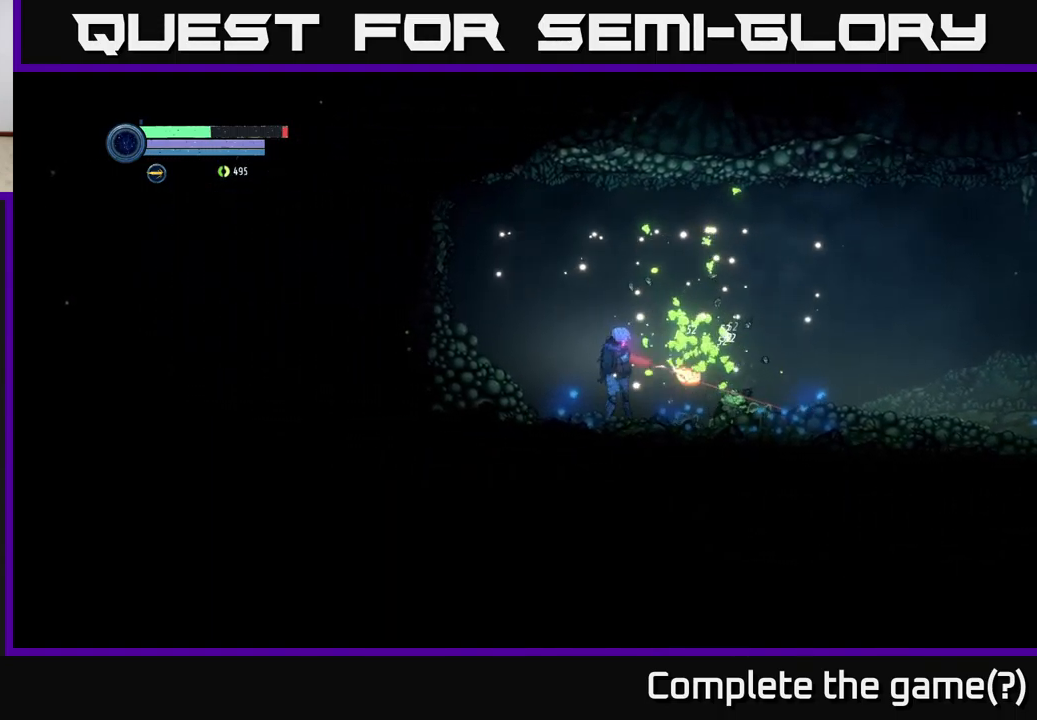
{"buttons": ["A"], "left_stick": "right", "right_stick": "center", "events": [[50, "X", "up"], [167, "L2", "up"], [400, "A", "down"]]}
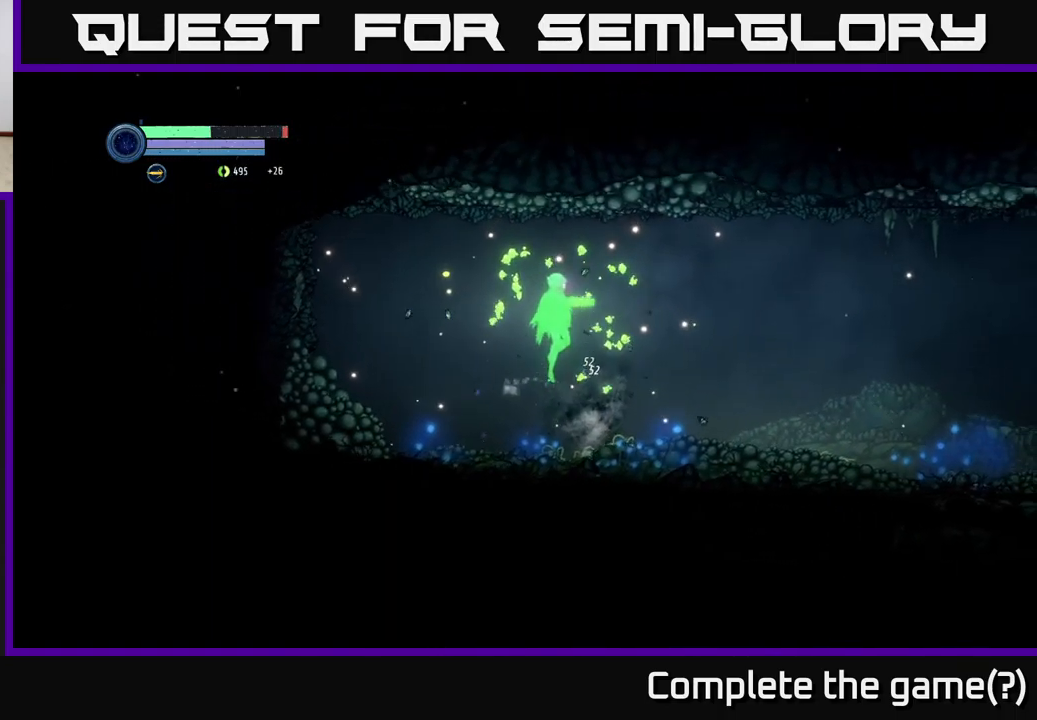
{"buttons": [], "left_stick": "left", "right_stick": "center", "events": [[167, "A", "up"], [383, "left_stick", "left"]]}
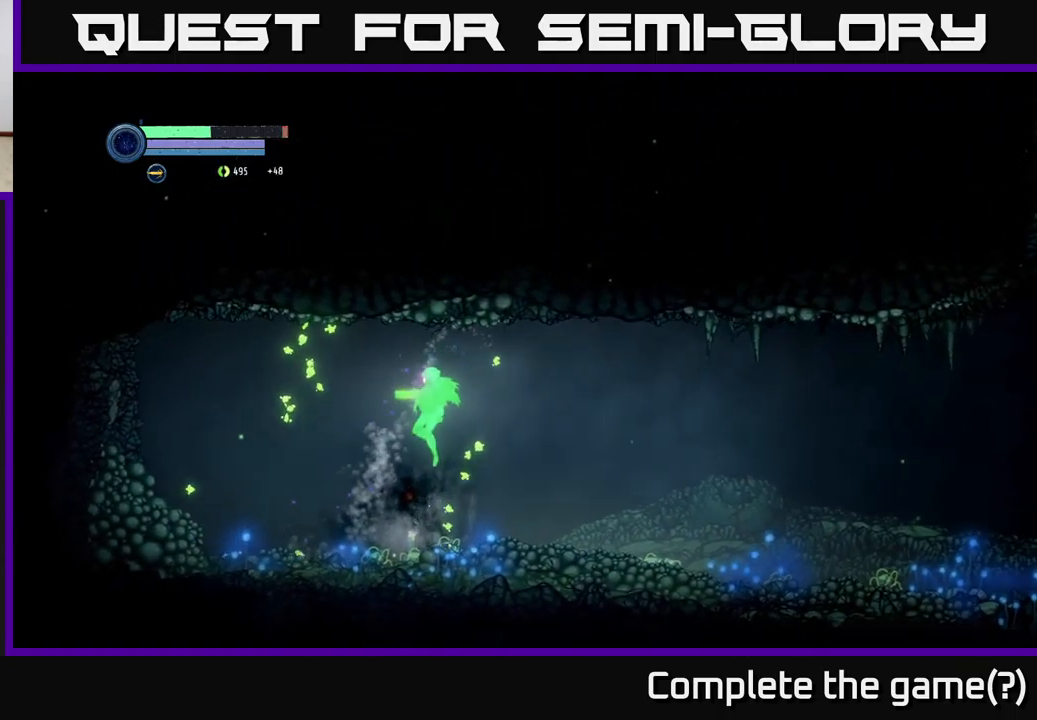
{"buttons": [], "left_stick": "left", "right_stick": "center", "events": []}
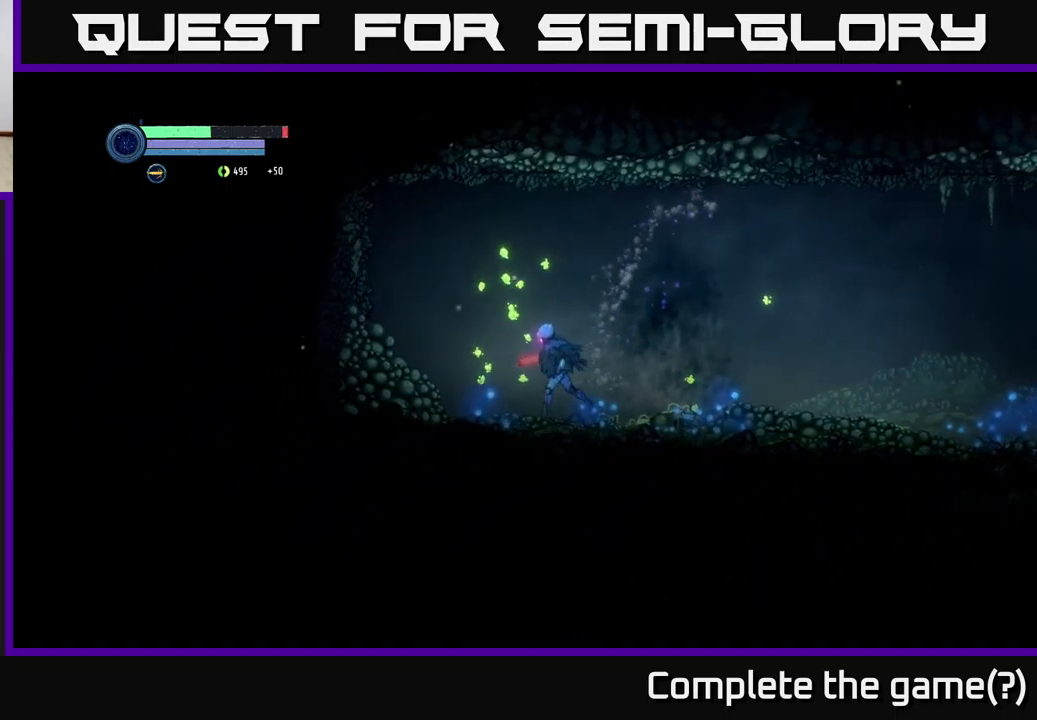
{"buttons": [], "left_stick": "left", "right_stick": "center", "events": []}
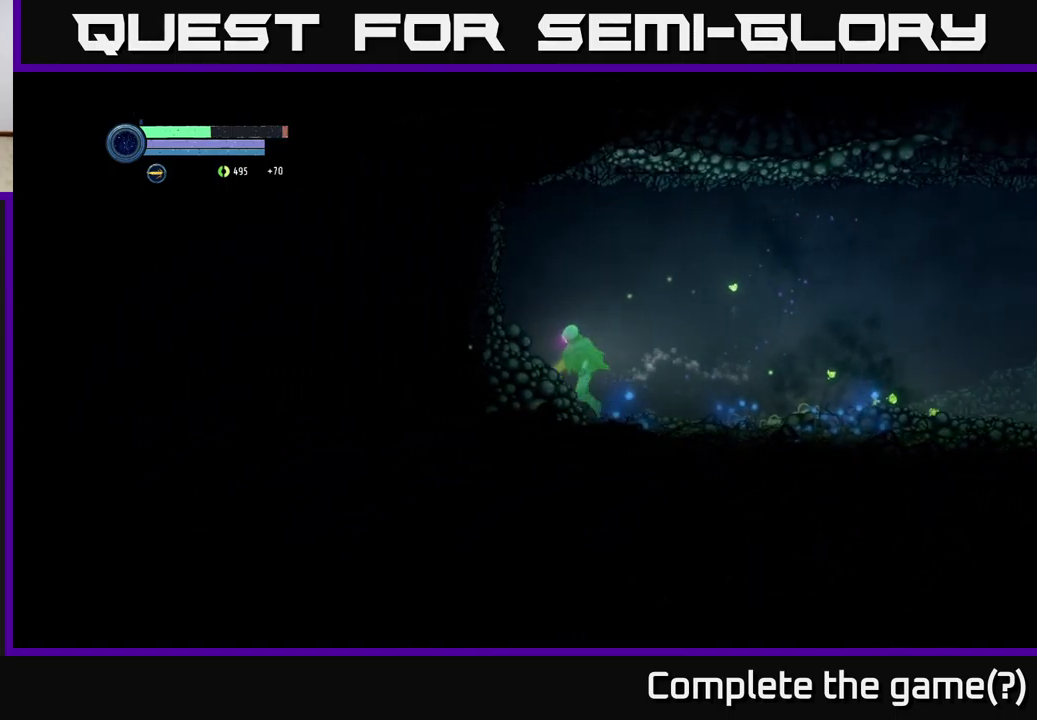
{"buttons": [], "left_stick": "right", "right_stick": "center", "events": [[150, "left_stick", "right"]]}
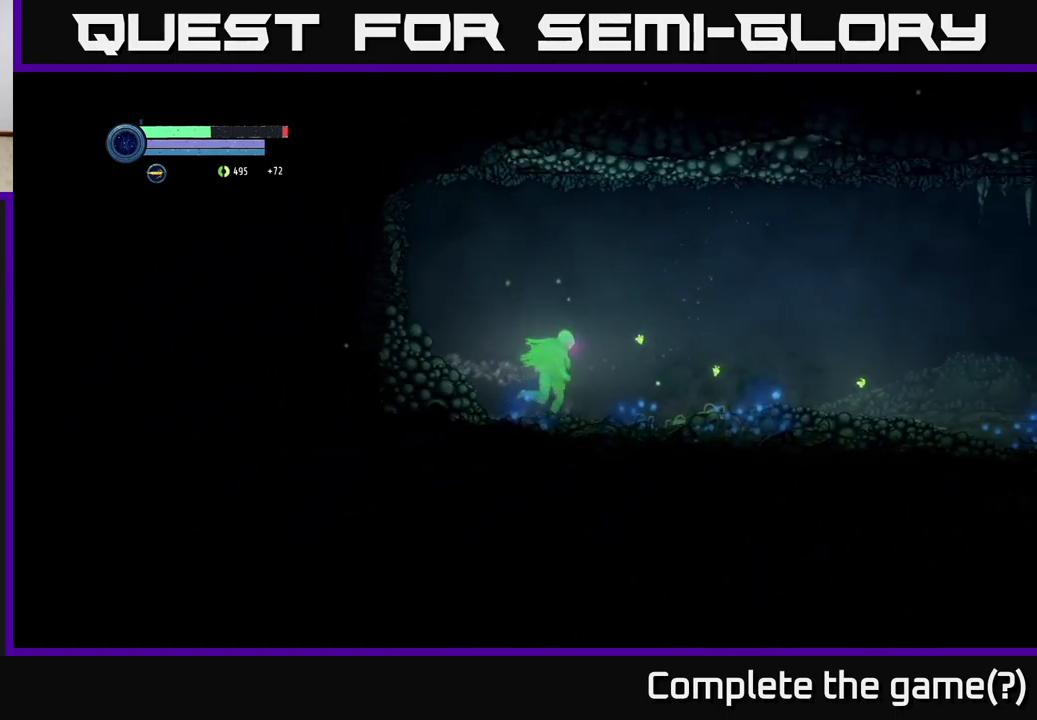
{"buttons": [], "left_stick": "right", "right_stick": "center", "events": []}
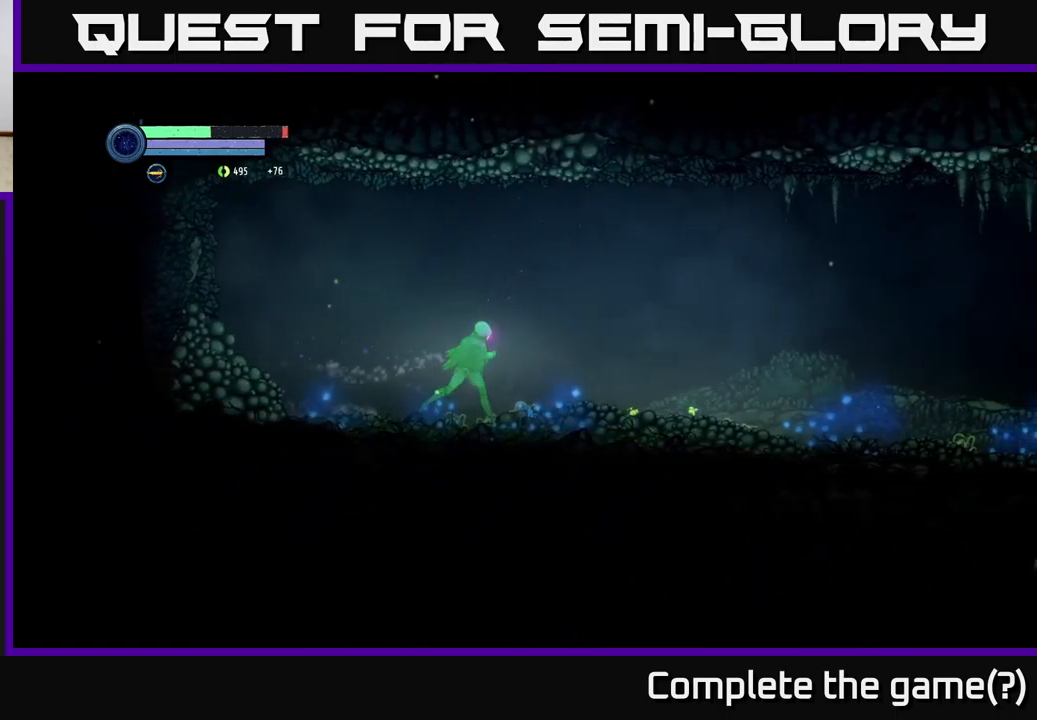
{"buttons": [], "left_stick": "right", "right_stick": "center", "events": []}
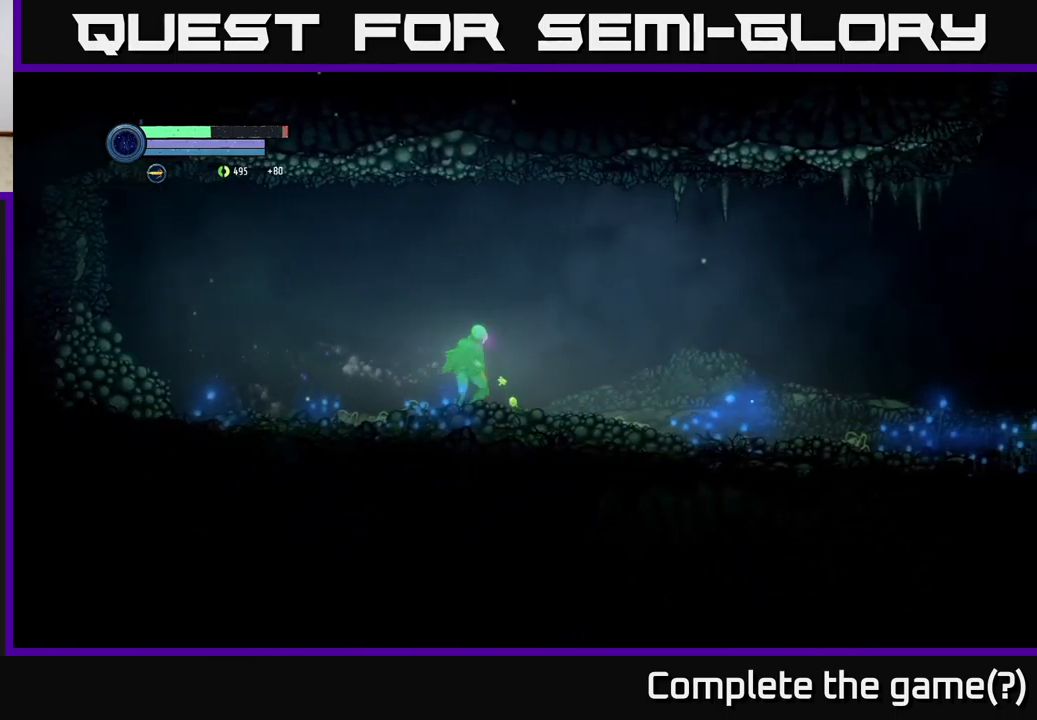
{"buttons": [], "left_stick": "left", "right_stick": "center", "events": [[350, "left_stick", "left"]]}
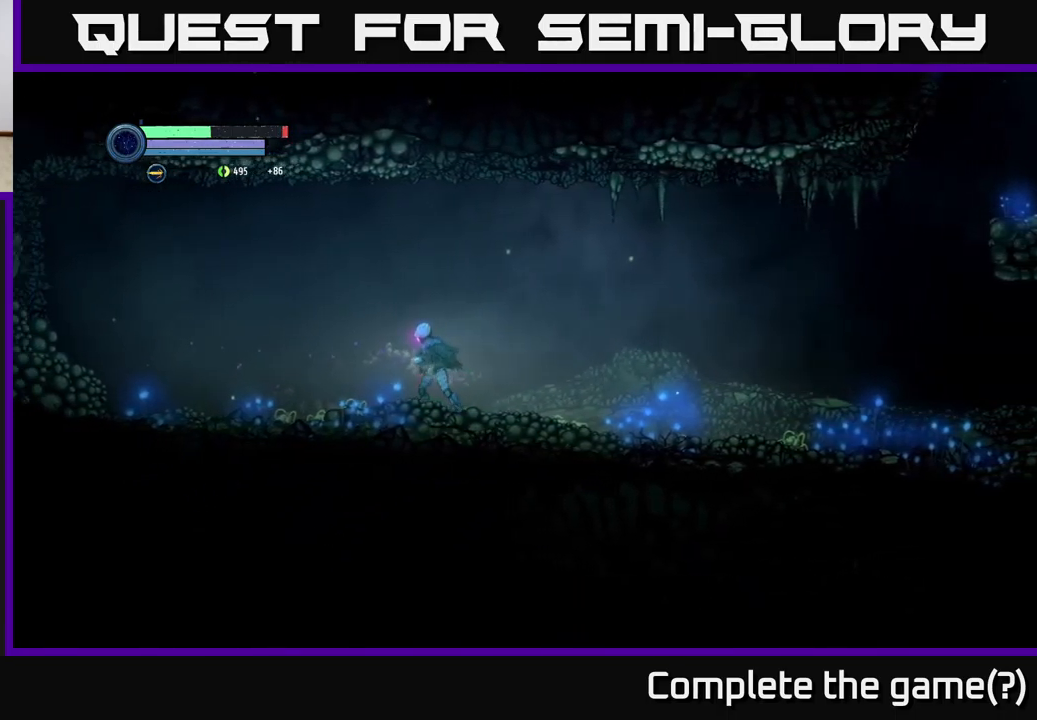
{"buttons": [], "left_stick": "center", "right_stick": "center", "events": [[467, "left_stick", "center"]]}
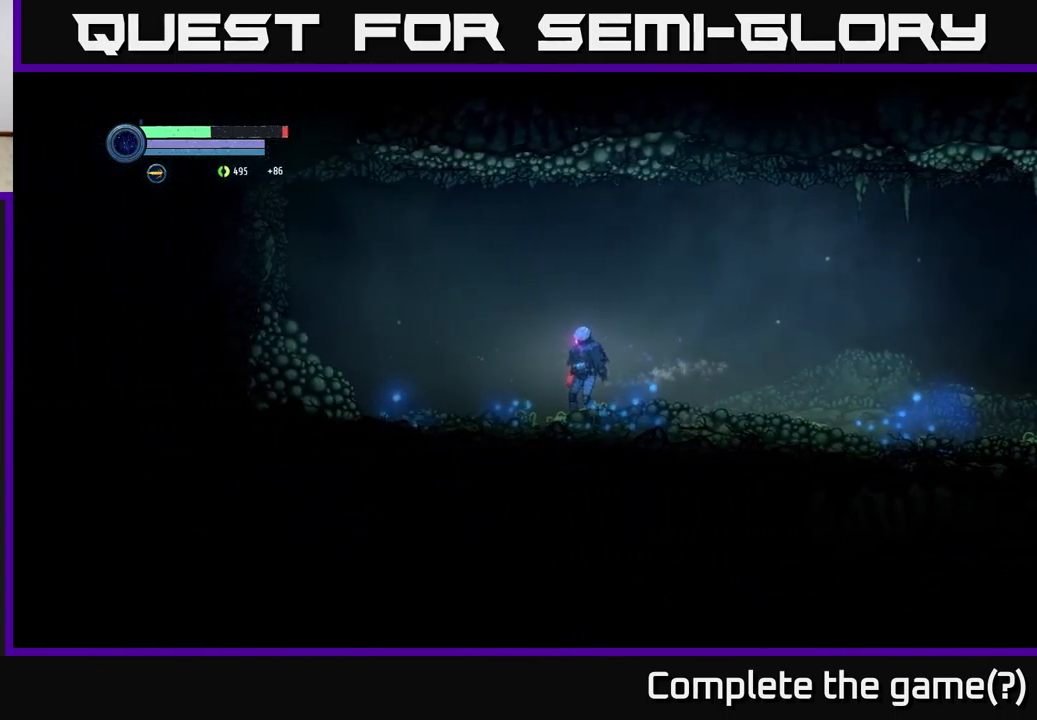
{"buttons": [], "left_stick": "left", "right_stick": "center", "events": [[100, "left_stick", "left"]]}
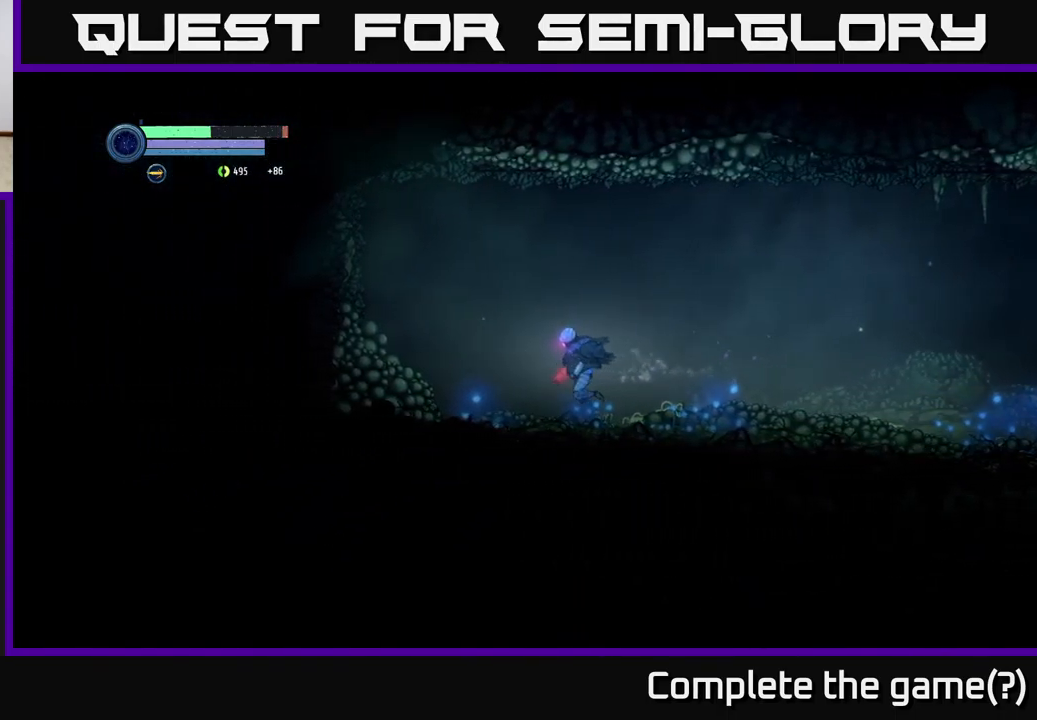
{"buttons": [], "left_stick": "left", "right_stick": "center", "events": [[283, "A", "down"], [450, "A", "up"]]}
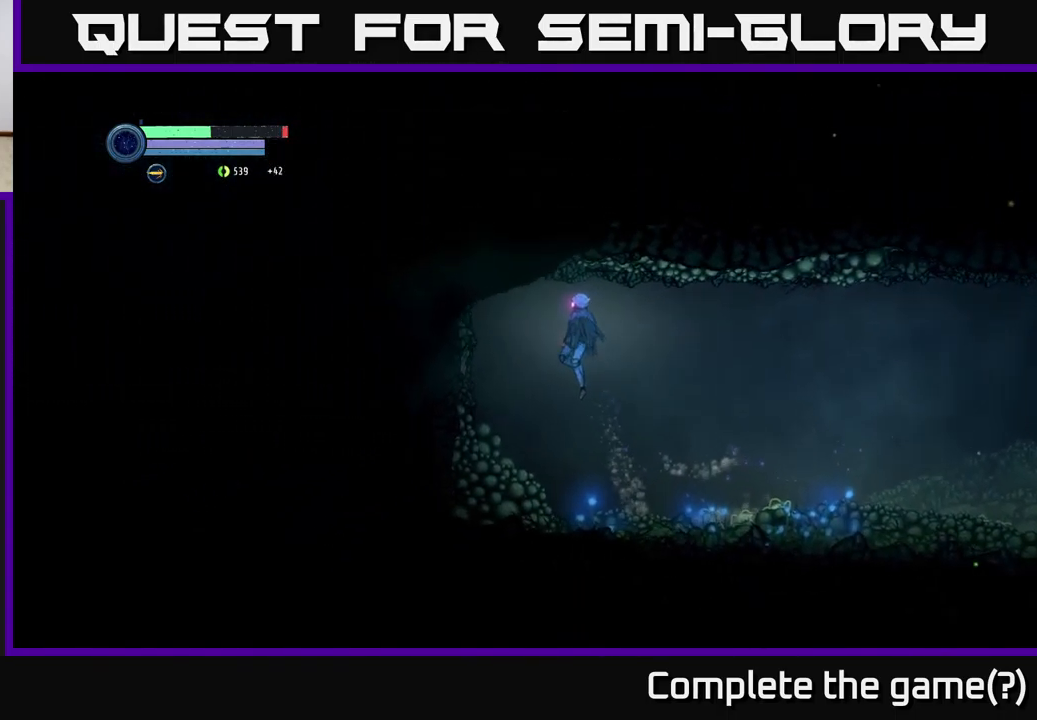
{"buttons": ["L2"], "left_stick": "left", "right_stick": "center", "events": [[367, "L2", "down"]]}
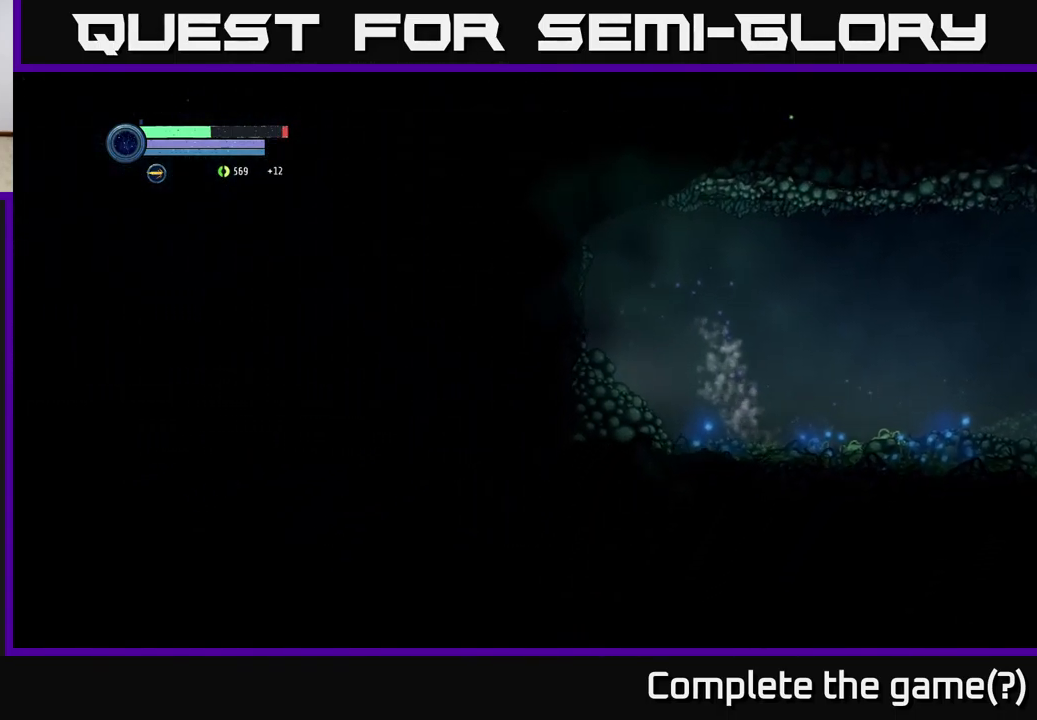
{"buttons": ["L2"], "left_stick": "up-left", "right_stick": "center", "events": [[167, "left_stick", "up-left"], [317, "X", "down"], [450, "X", "up"]]}
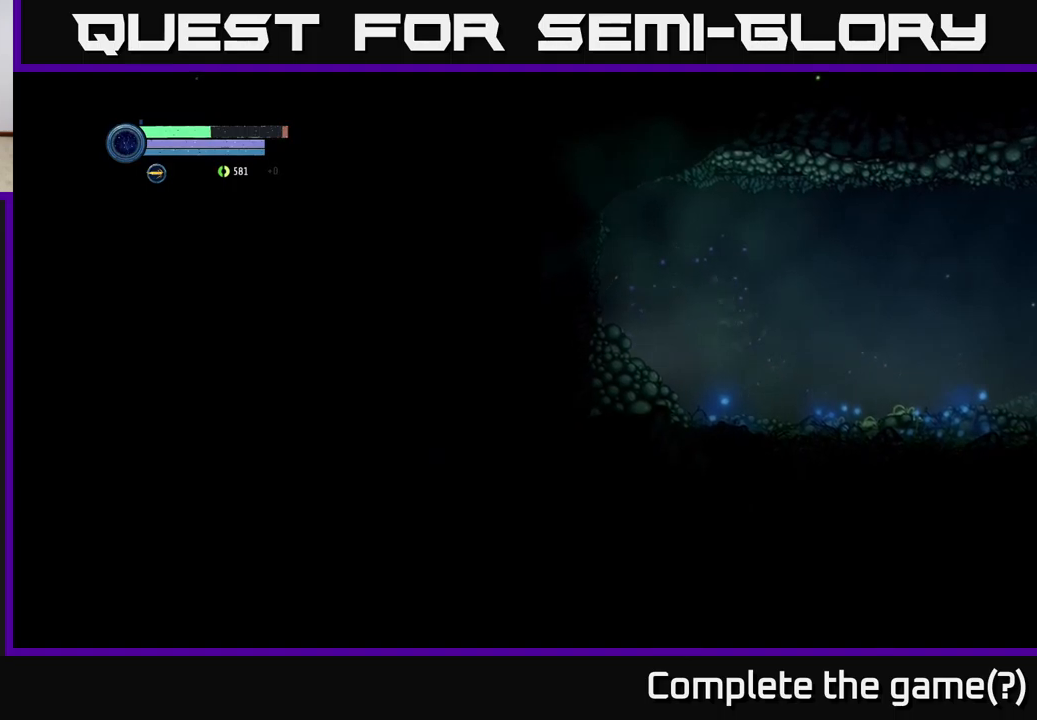
{"buttons": [], "left_stick": "right", "right_stick": "center", "events": [[100, "X", "down"], [117, "left_stick", "up-right"], [167, "X", "up"], [234, "left_stick", "right"], [300, "L2", "up"]]}
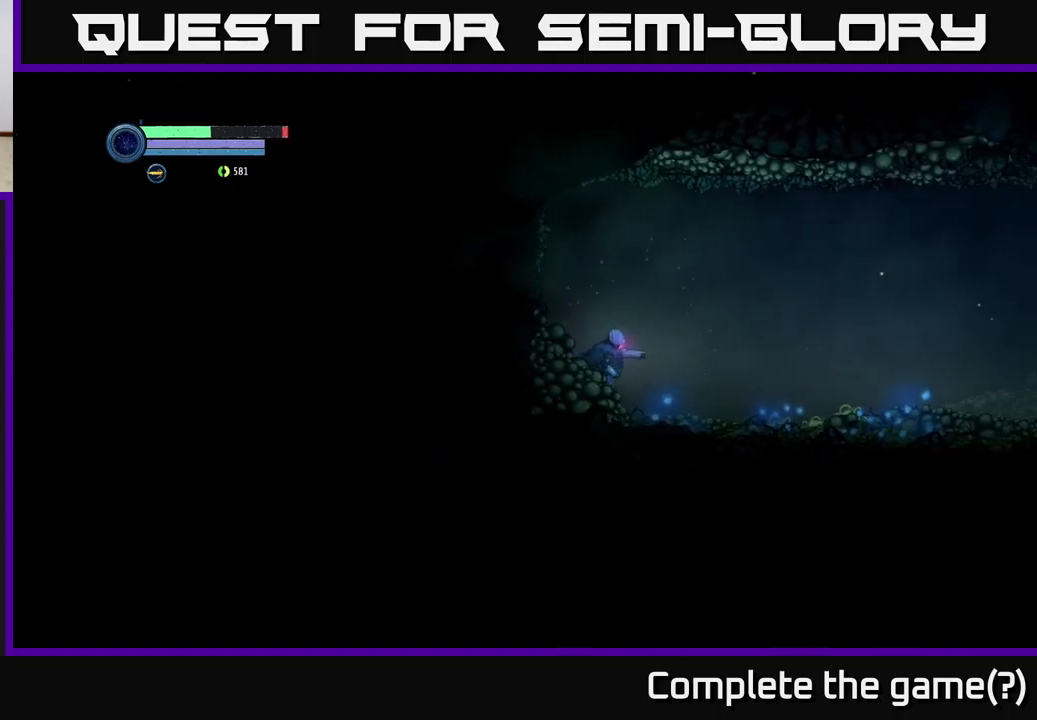
{"buttons": [], "left_stick": "right", "right_stick": "center", "events": []}
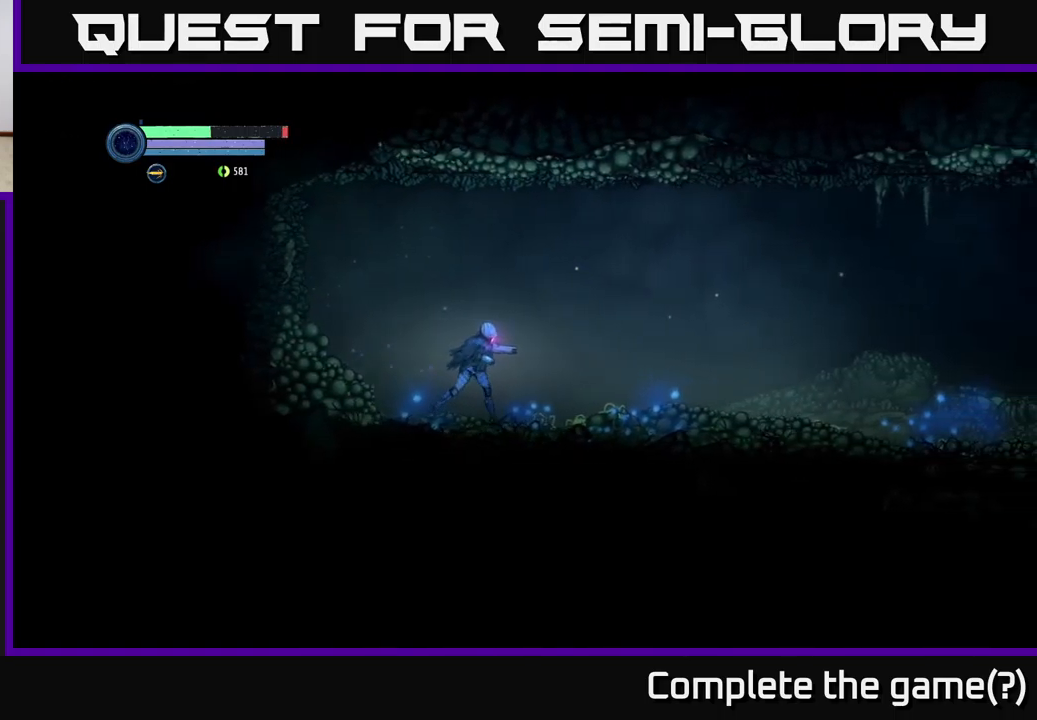
{"buttons": [], "left_stick": "right", "right_stick": "center", "events": []}
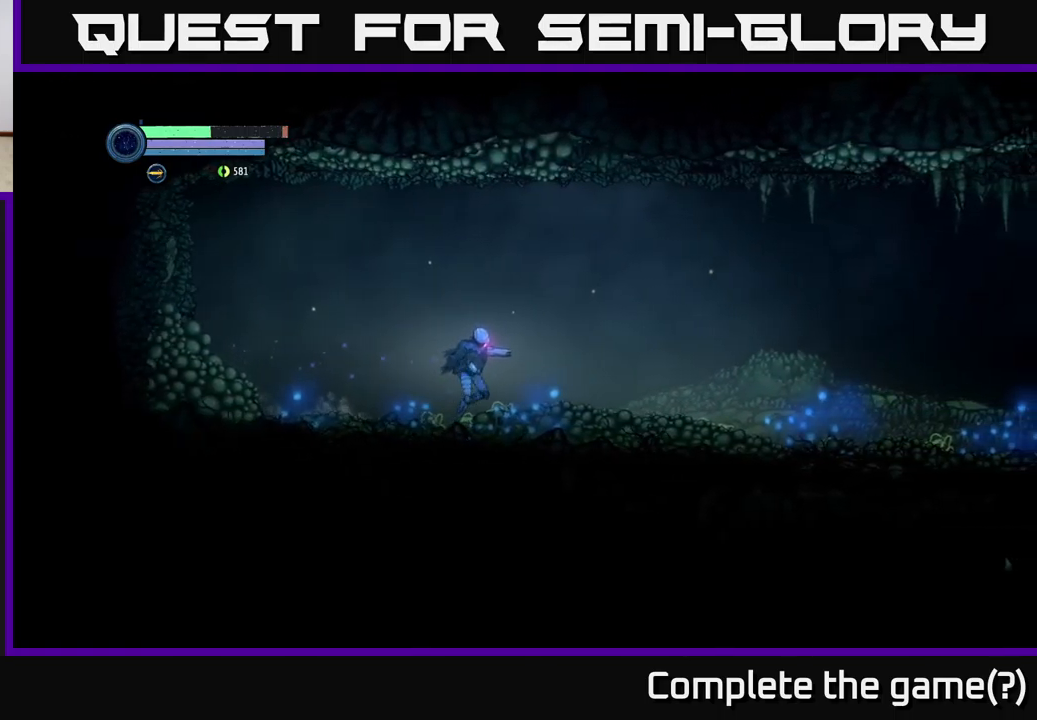
{"buttons": [], "left_stick": "right", "right_stick": "center", "events": []}
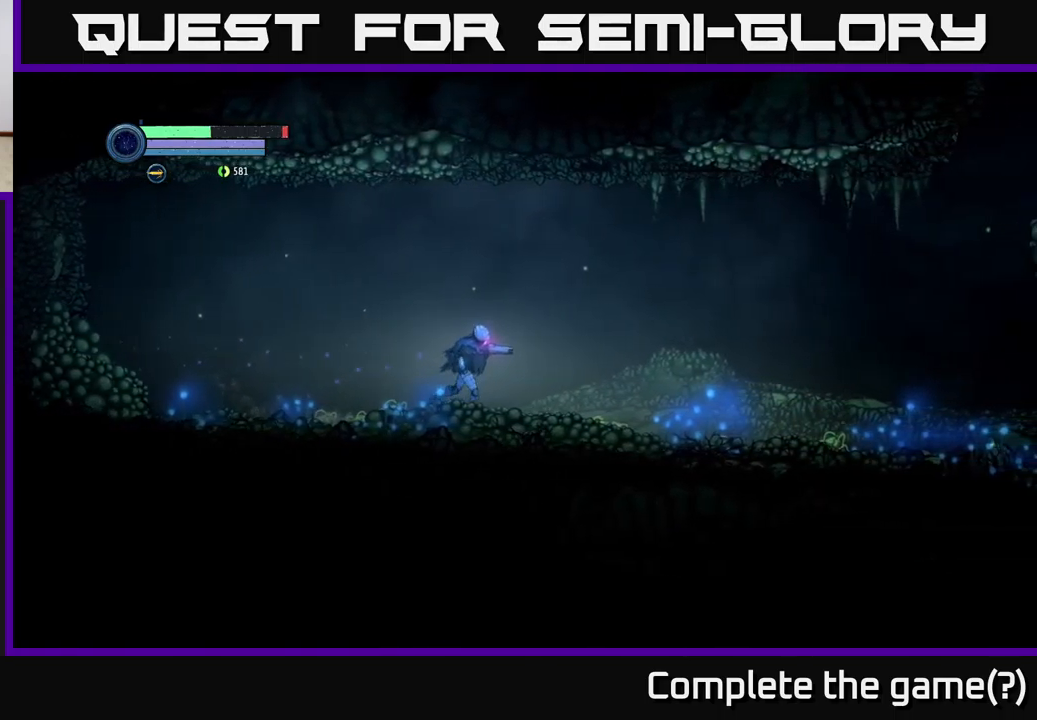
{"buttons": [], "left_stick": "right", "right_stick": "center", "events": []}
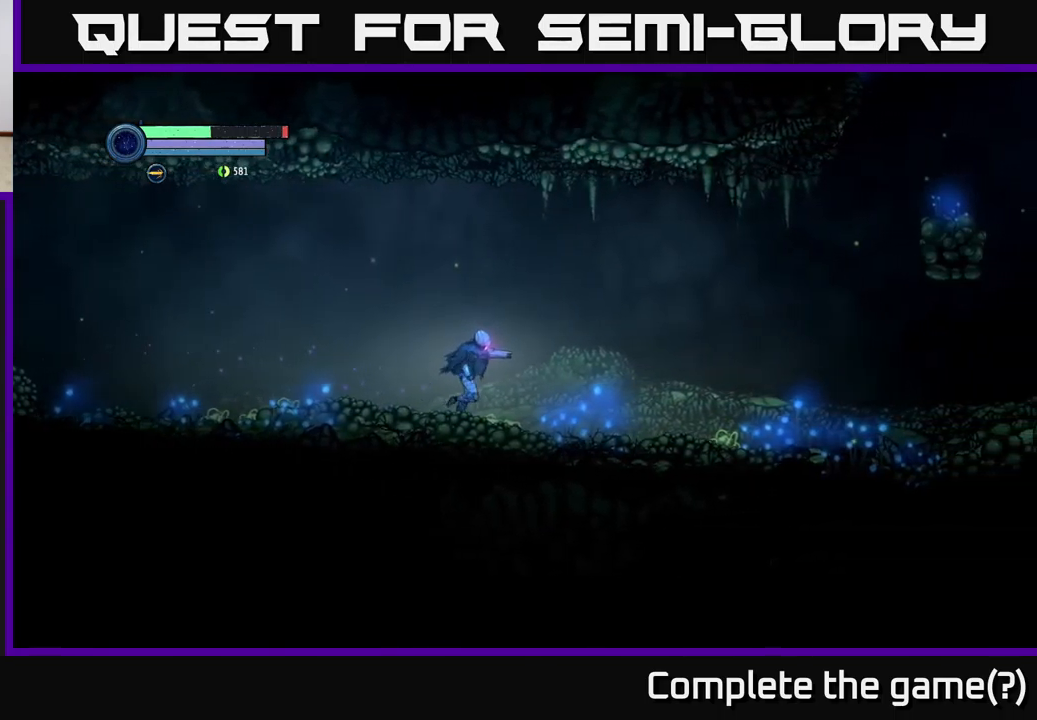
{"buttons": [], "left_stick": "right", "right_stick": "center", "events": []}
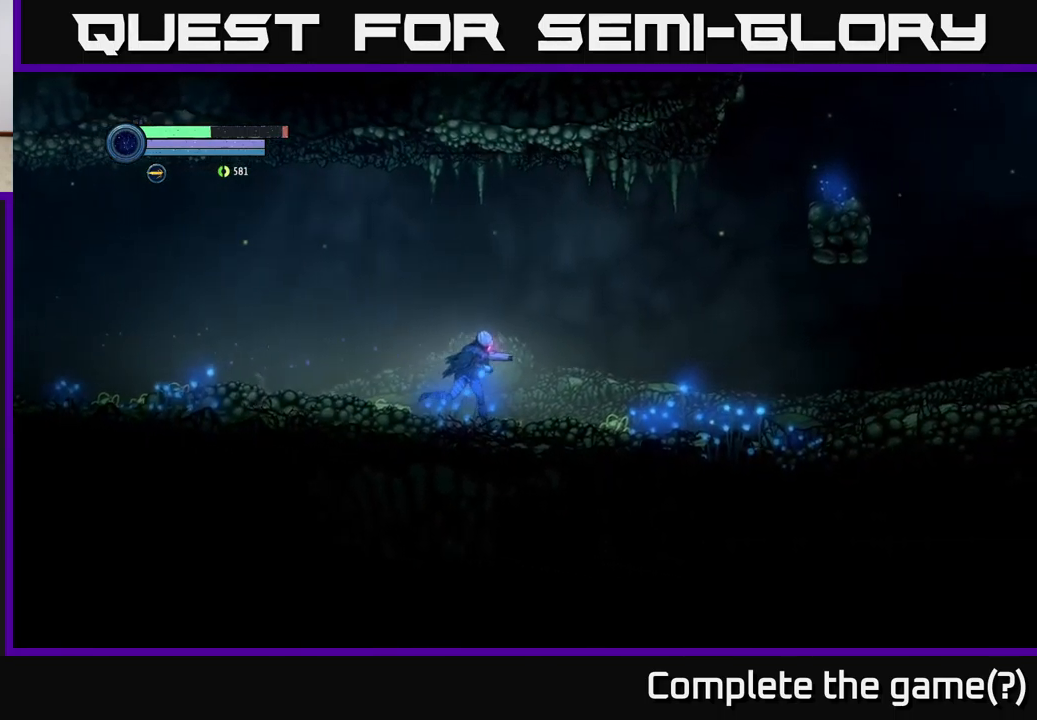
{"buttons": [], "left_stick": "right", "right_stick": "center", "events": []}
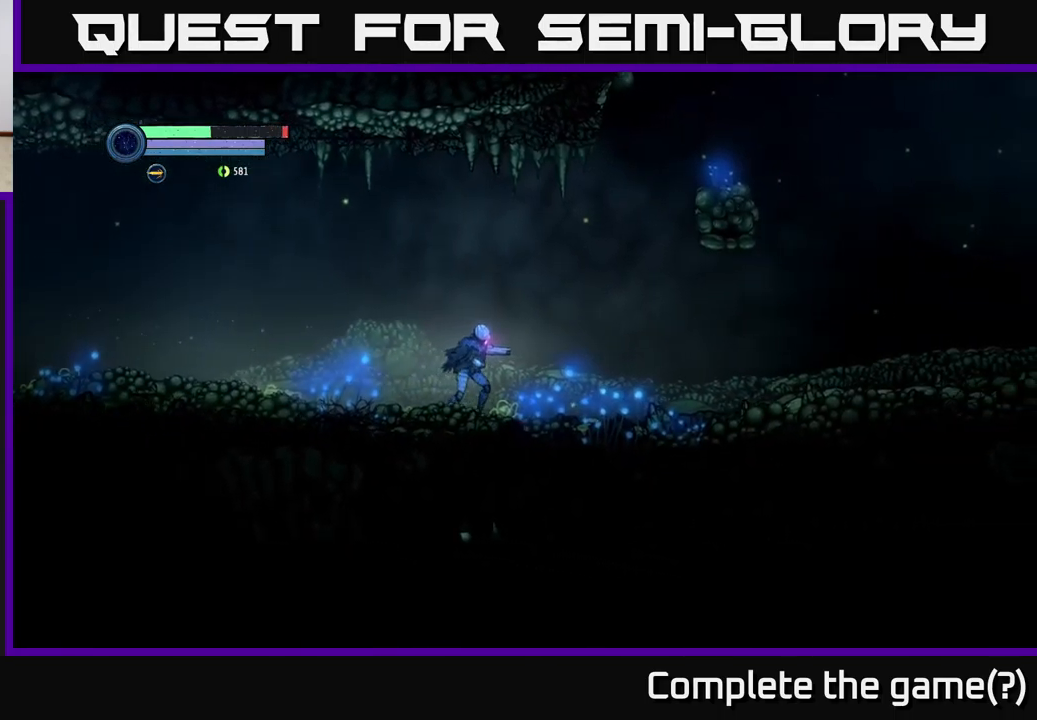
{"buttons": [], "left_stick": "right", "right_stick": "center", "events": []}
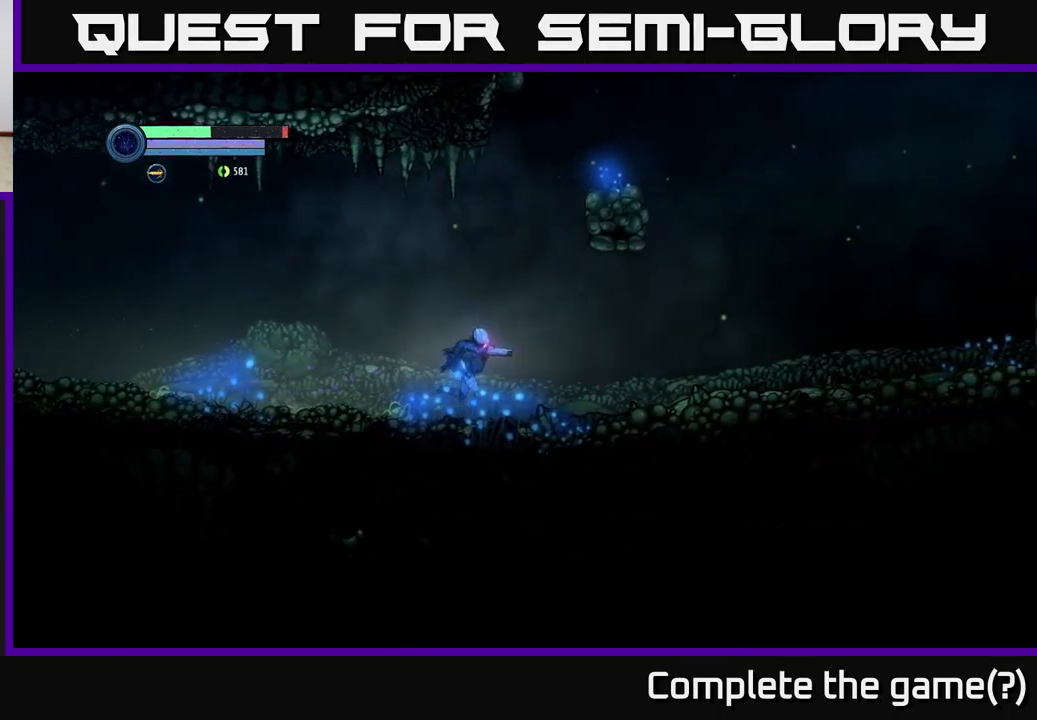
{"buttons": [], "left_stick": "right", "right_stick": "center", "events": []}
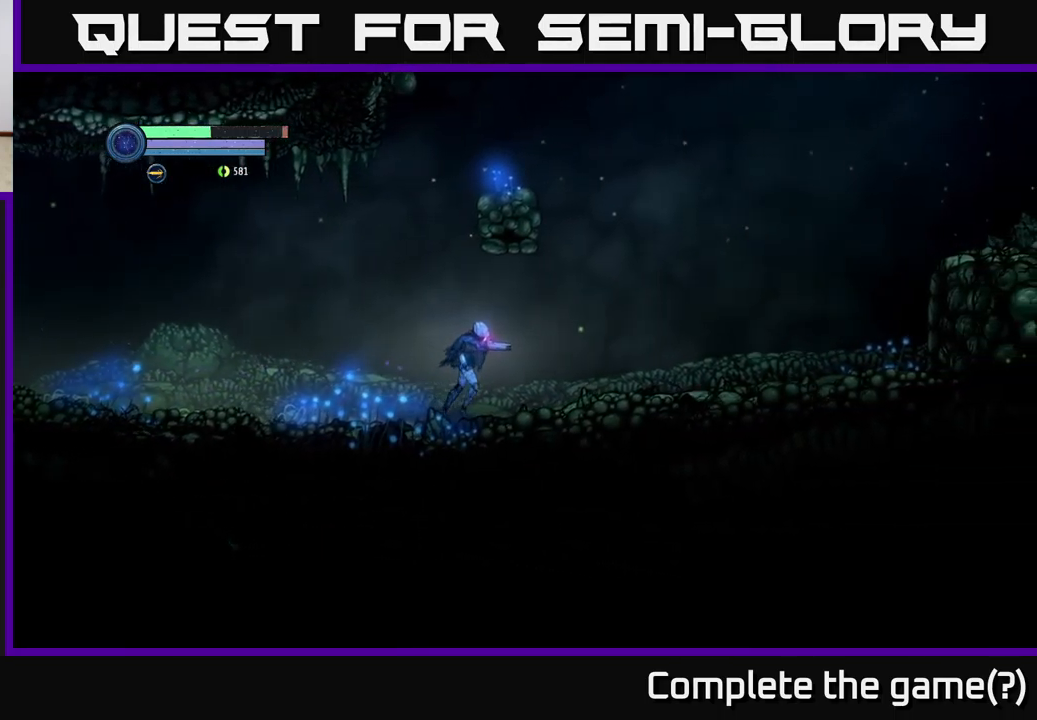
{"buttons": ["A"], "left_stick": "right", "right_stick": "center", "events": [[367, "A", "down"]]}
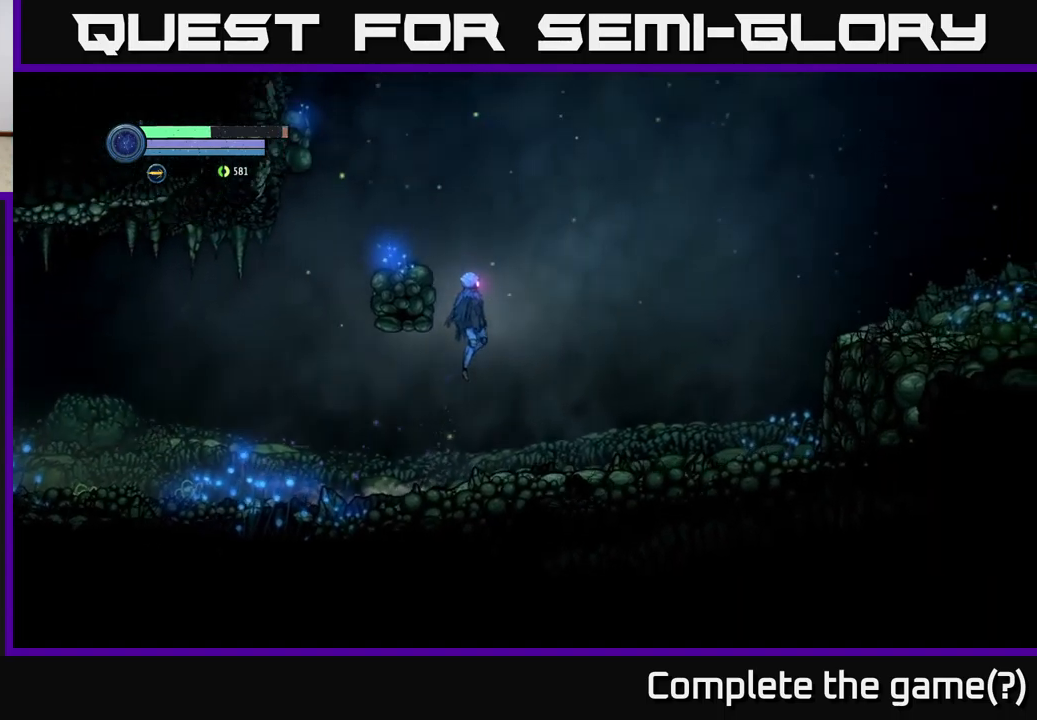
{"buttons": [], "left_stick": "right", "right_stick": "center", "events": [[67, "A", "up"]]}
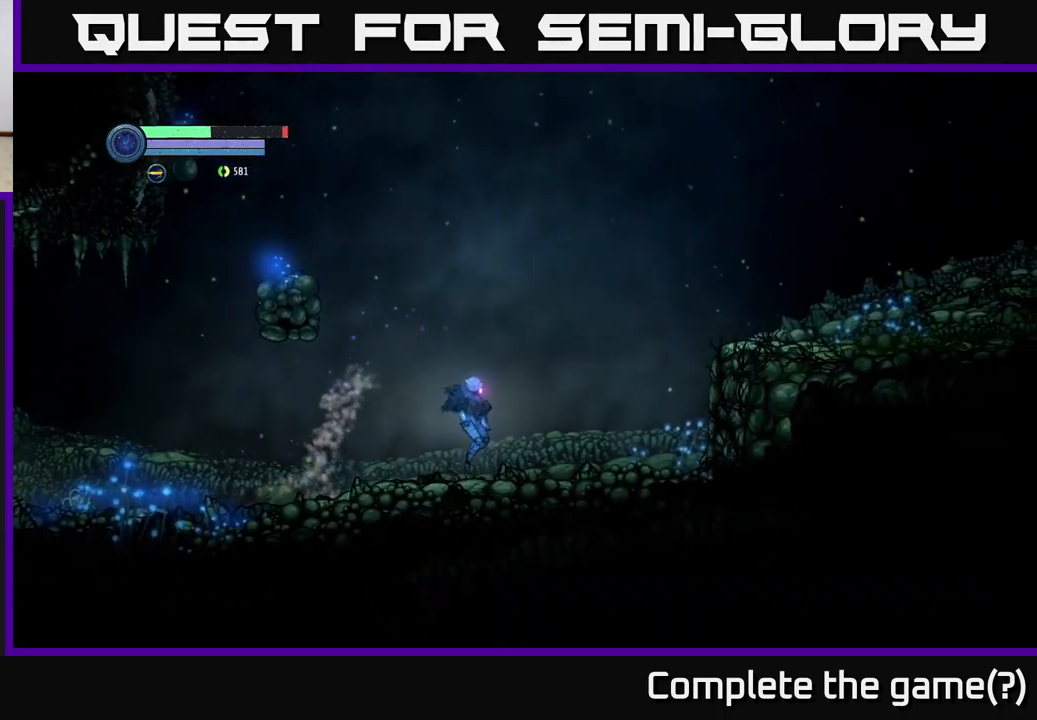
{"buttons": [], "left_stick": "right", "right_stick": "center", "events": []}
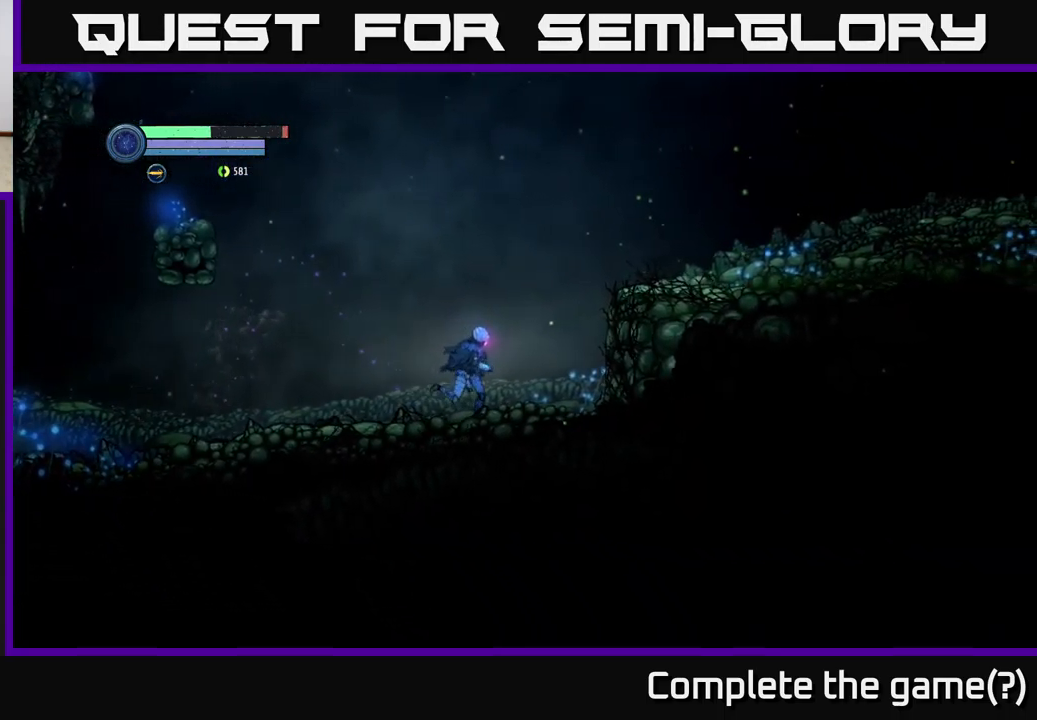
{"buttons": ["A"], "left_stick": "right", "right_stick": "center", "events": [[267, "A", "down"]]}